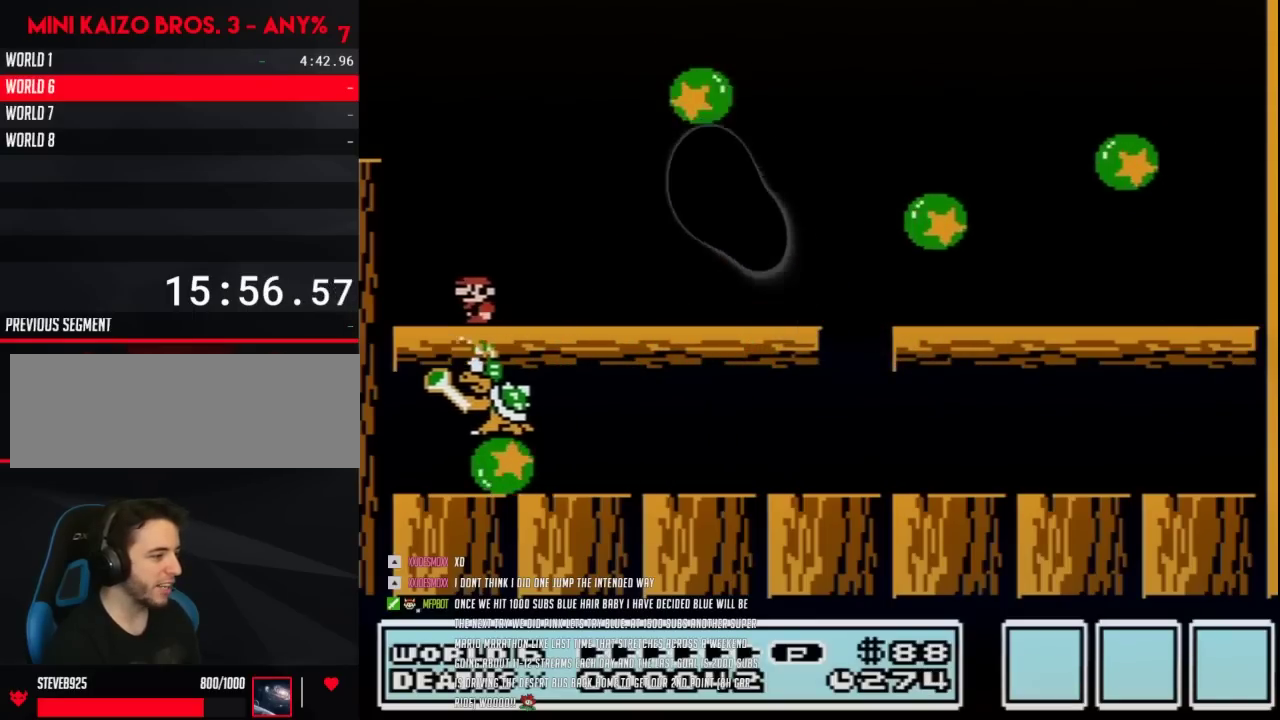
Gameplay with a controller (Nintendo layout); each line is a JSON object with the inputs held at the frame after it. "events" lists button and stick changes between this image and that frame as [ms after this image, input, new state], when the widget could be followed in between. Not read: L3 R3.
{"buttons": ["B", "DPAD_RIGHT"], "events": [[100, "DPAD_RIGHT", "down"]]}
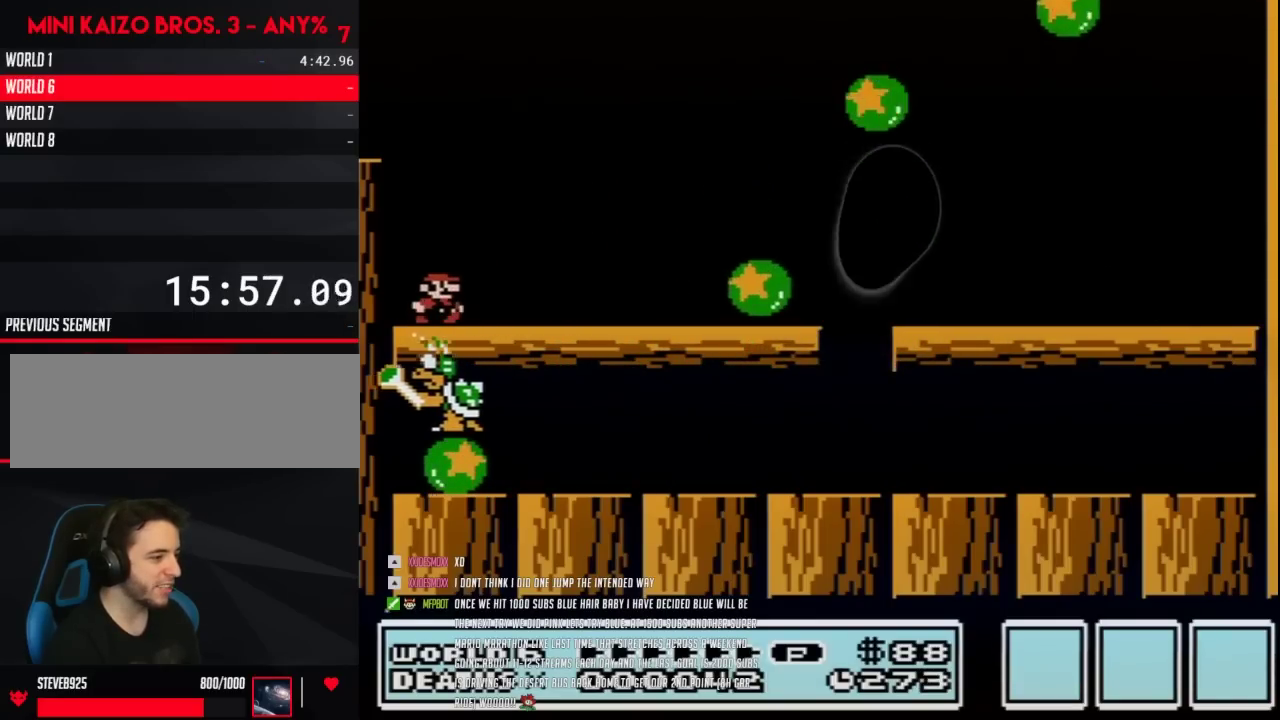
{"buttons": ["B", "DPAD_LEFT"], "events": [[217, "DPAD_RIGHT", "up"], [417, "DPAD_LEFT", "down"]]}
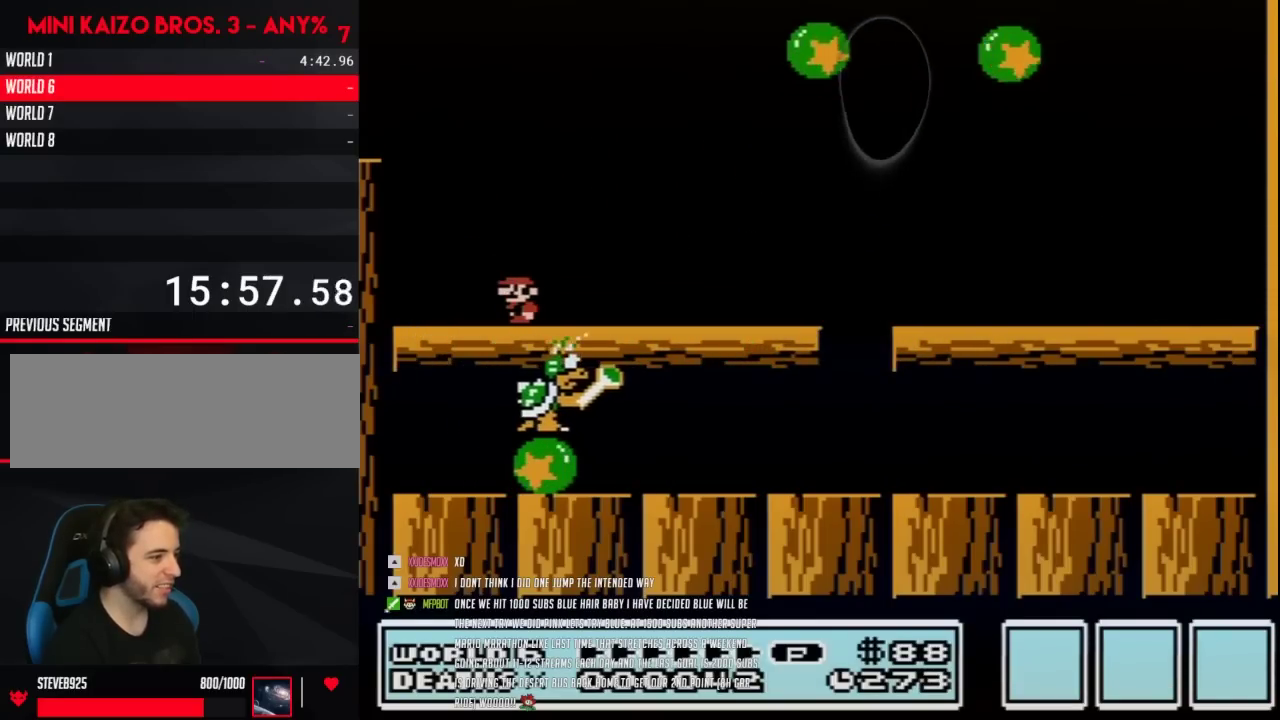
{"buttons": ["B"], "events": [[67, "DPAD_LEFT", "up"]]}
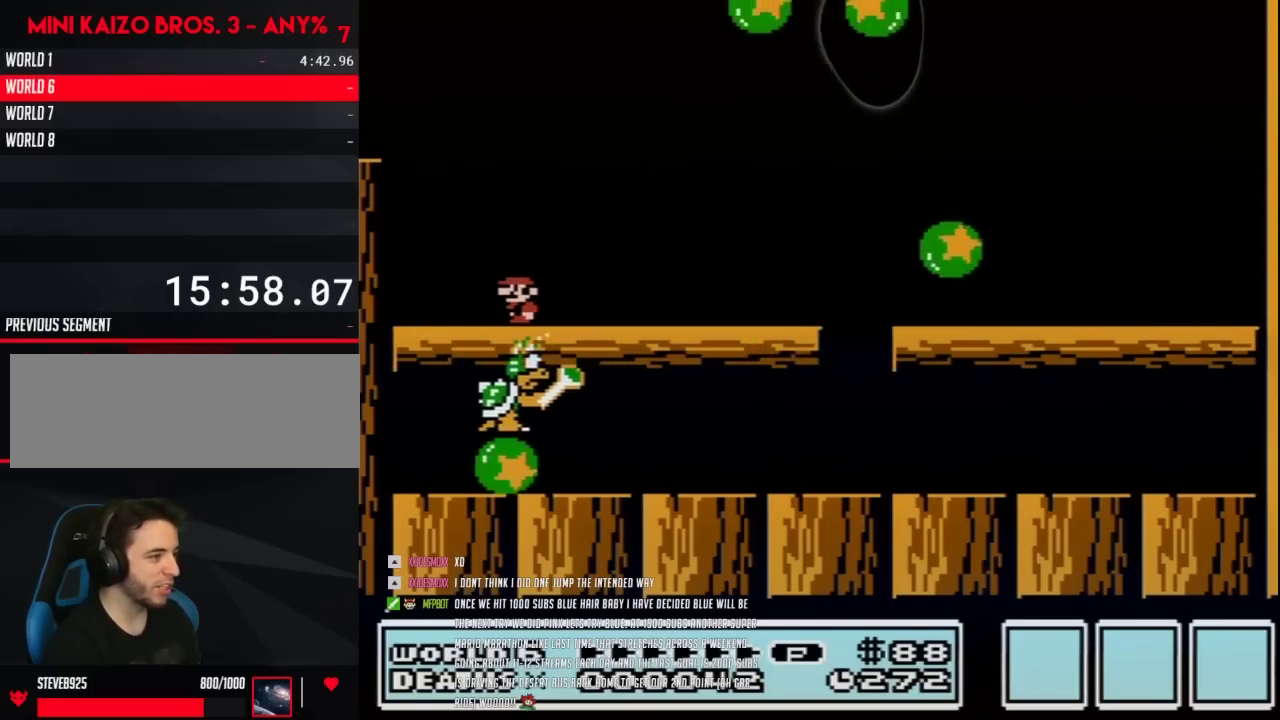
{"buttons": ["A", "B", "DPAD_RIGHT"], "events": [[100, "DPAD_RIGHT", "down"], [250, "DPAD_RIGHT", "up"], [350, "DPAD_RIGHT", "down"], [450, "A", "down"]]}
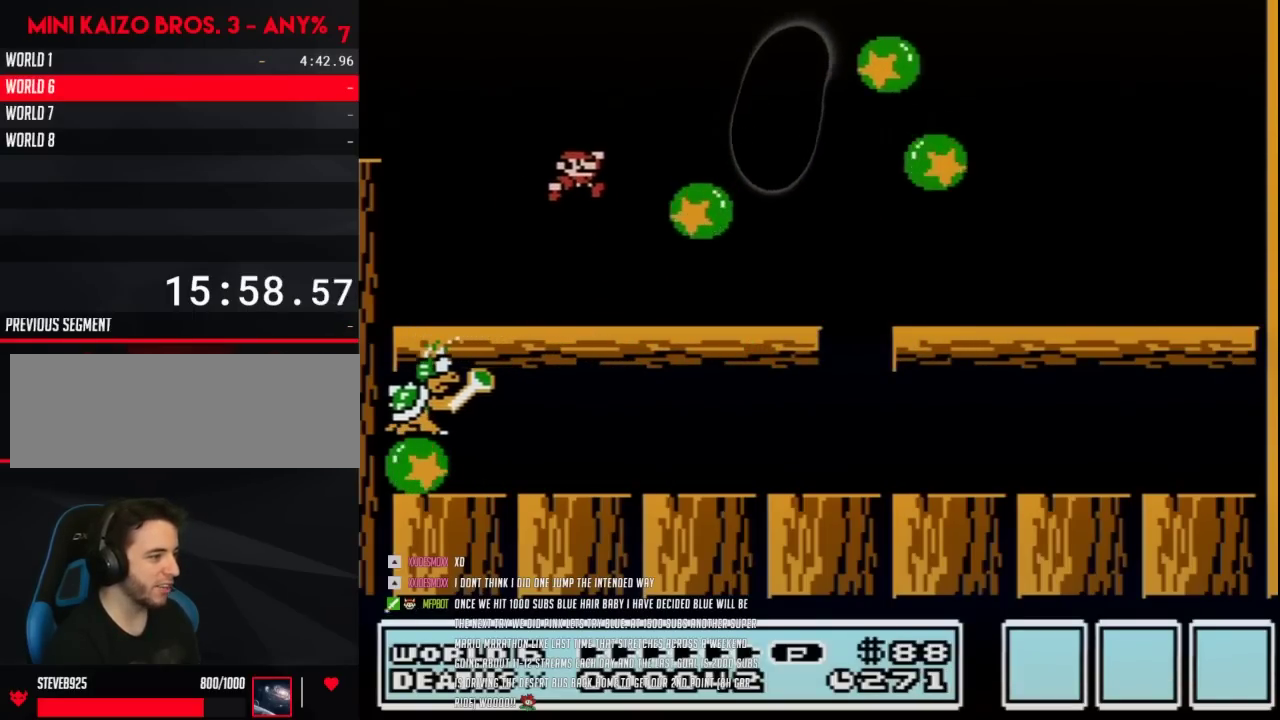
{"buttons": ["B", "DPAD_LEFT"], "events": [[250, "A", "up"], [350, "DPAD_RIGHT", "up"], [500, "DPAD_LEFT", "down"]]}
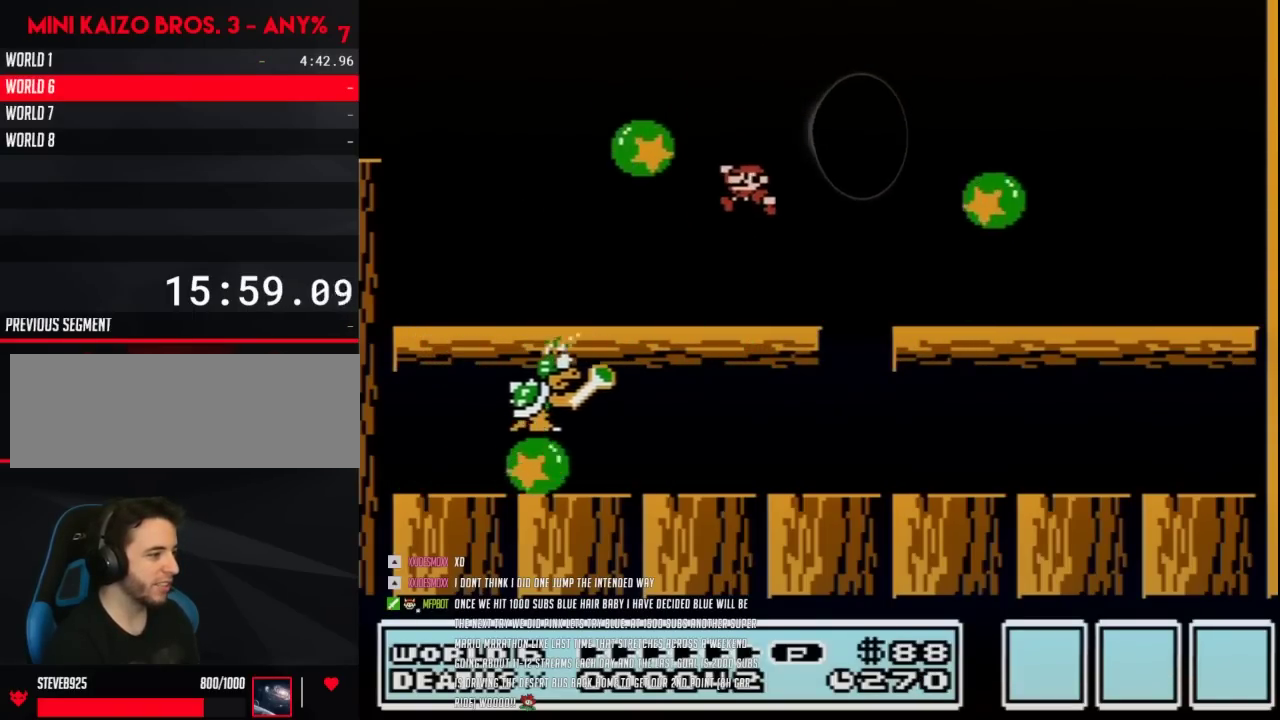
{"buttons": ["B", "DPAD_RIGHT"], "events": [[250, "DPAD_LEFT", "up"], [283, "DPAD_RIGHT", "down"]]}
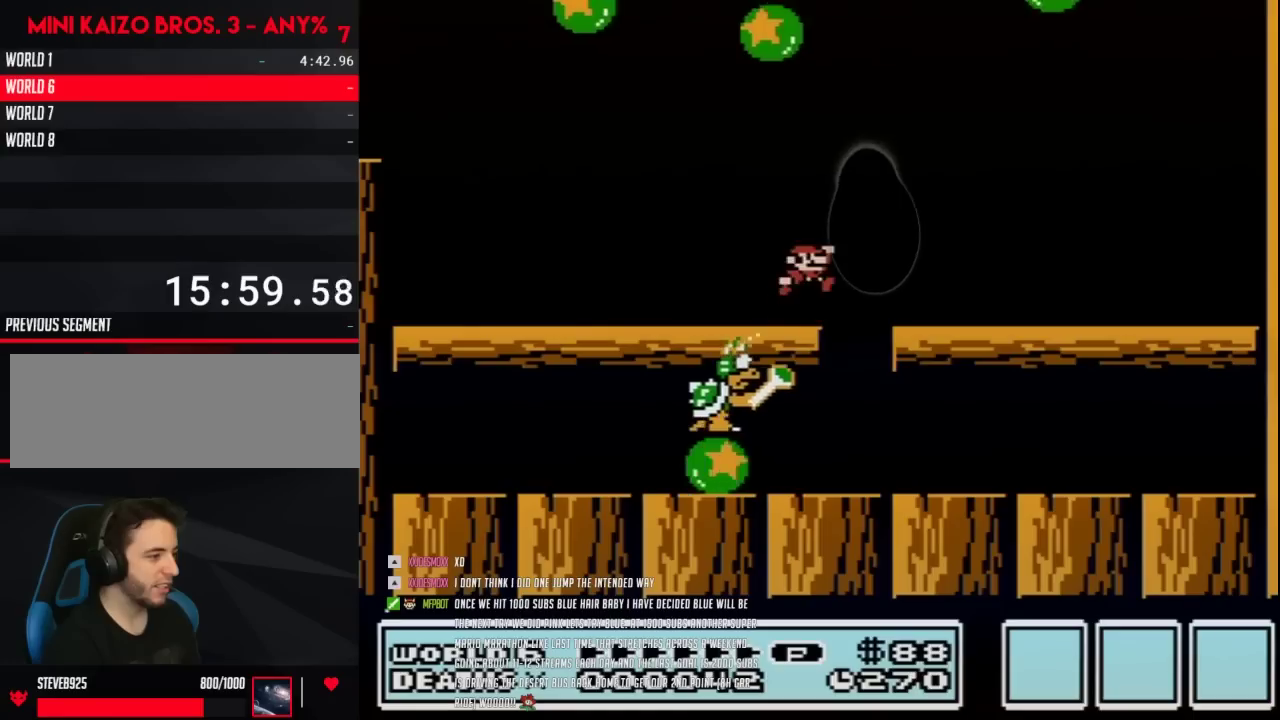
{"buttons": ["A", "B", "DPAD_RIGHT"], "events": [[167, "DPAD_RIGHT", "up"], [183, "DPAD_LEFT", "down"], [383, "DPAD_LEFT", "up"], [383, "DPAD_RIGHT", "down"], [500, "A", "down"]]}
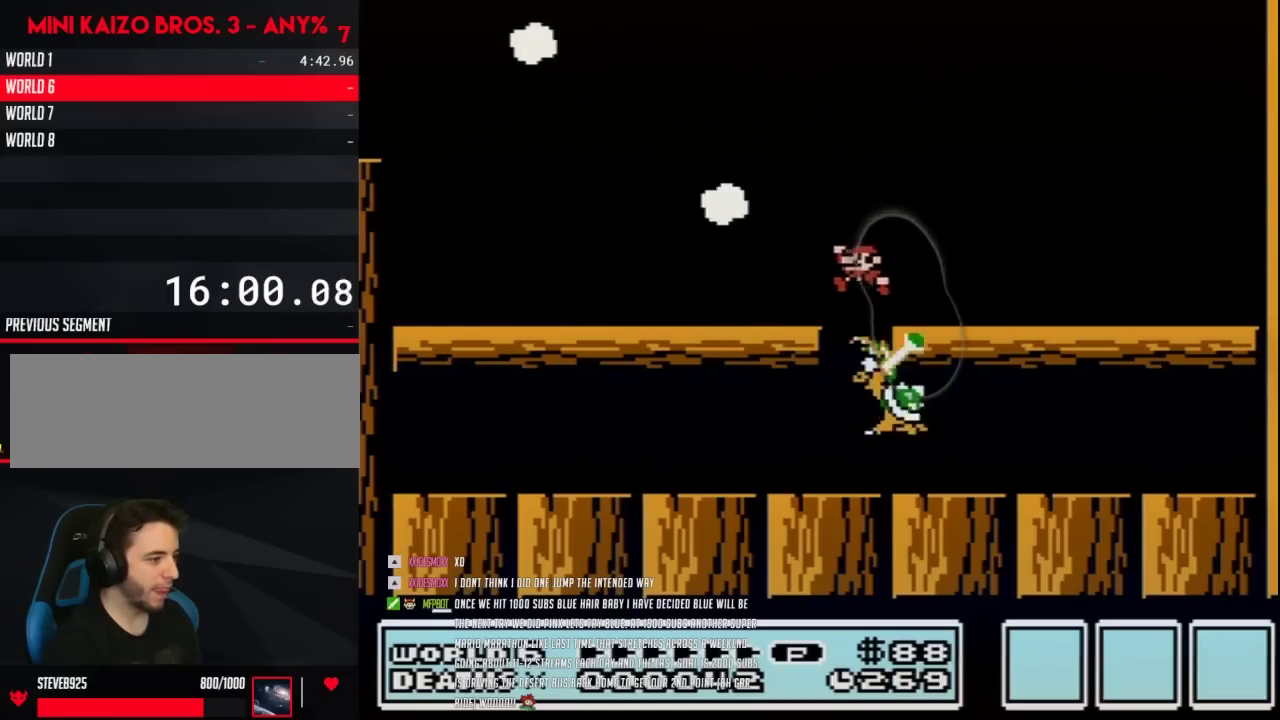
{"buttons": ["B", "DPAD_RIGHT"], "events": [[33, "DPAD_LEFT", "down"], [33, "DPAD_RIGHT", "up"], [133, "DPAD_LEFT", "up"], [133, "DPAD_RIGHT", "down"], [167, "A", "up"]]}
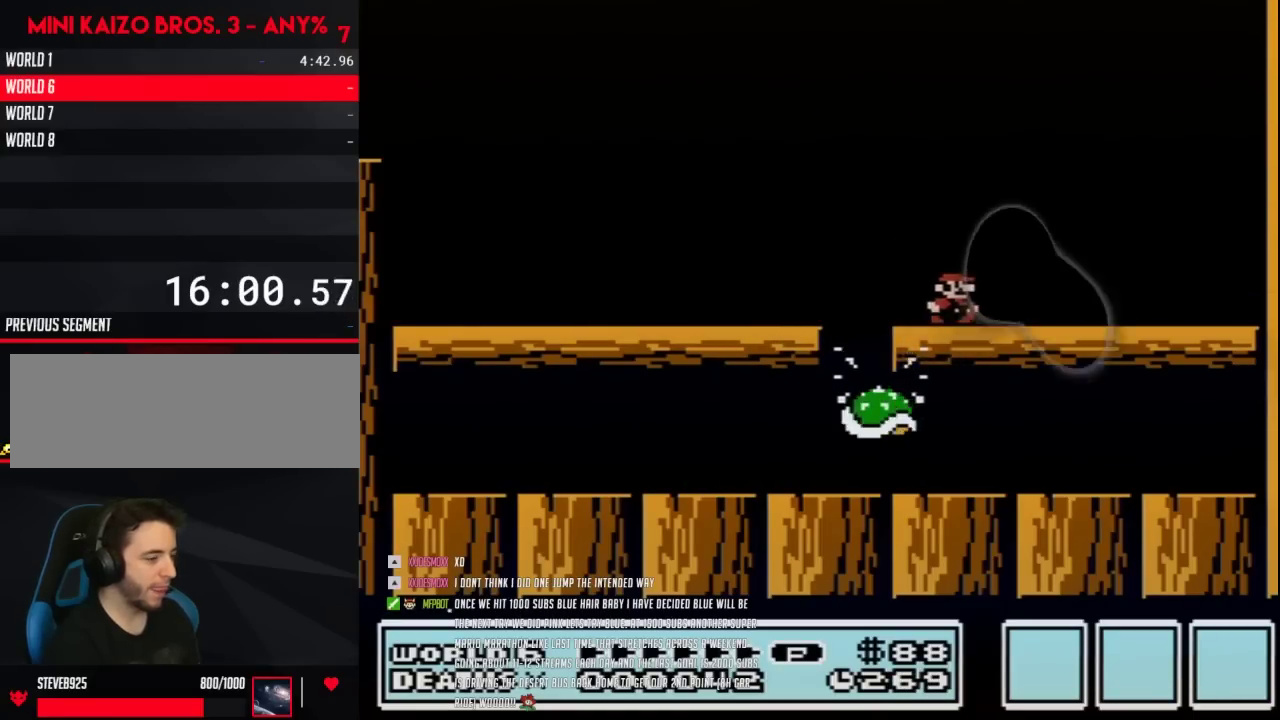
{"buttons": ["B", "DPAD_RIGHT"], "events": []}
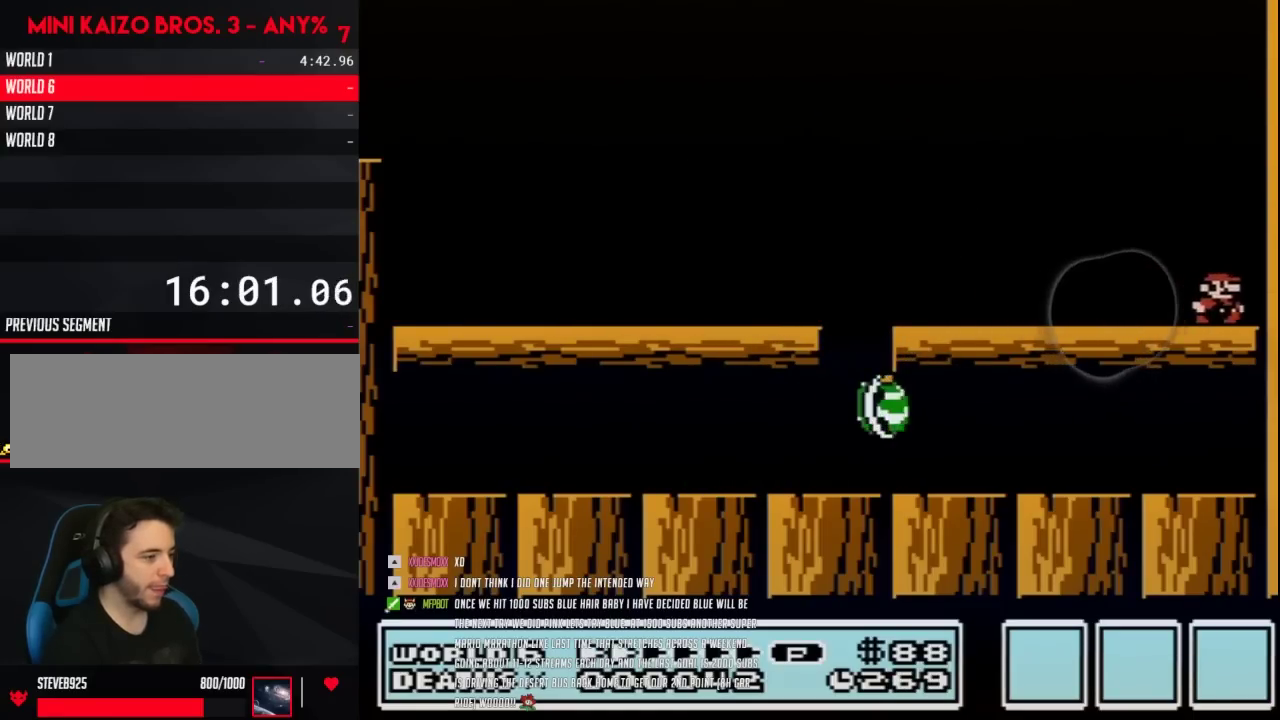
{"buttons": ["B", "DPAD_LEFT"], "events": [[167, "DPAD_LEFT", "down"], [167, "DPAD_RIGHT", "up"]]}
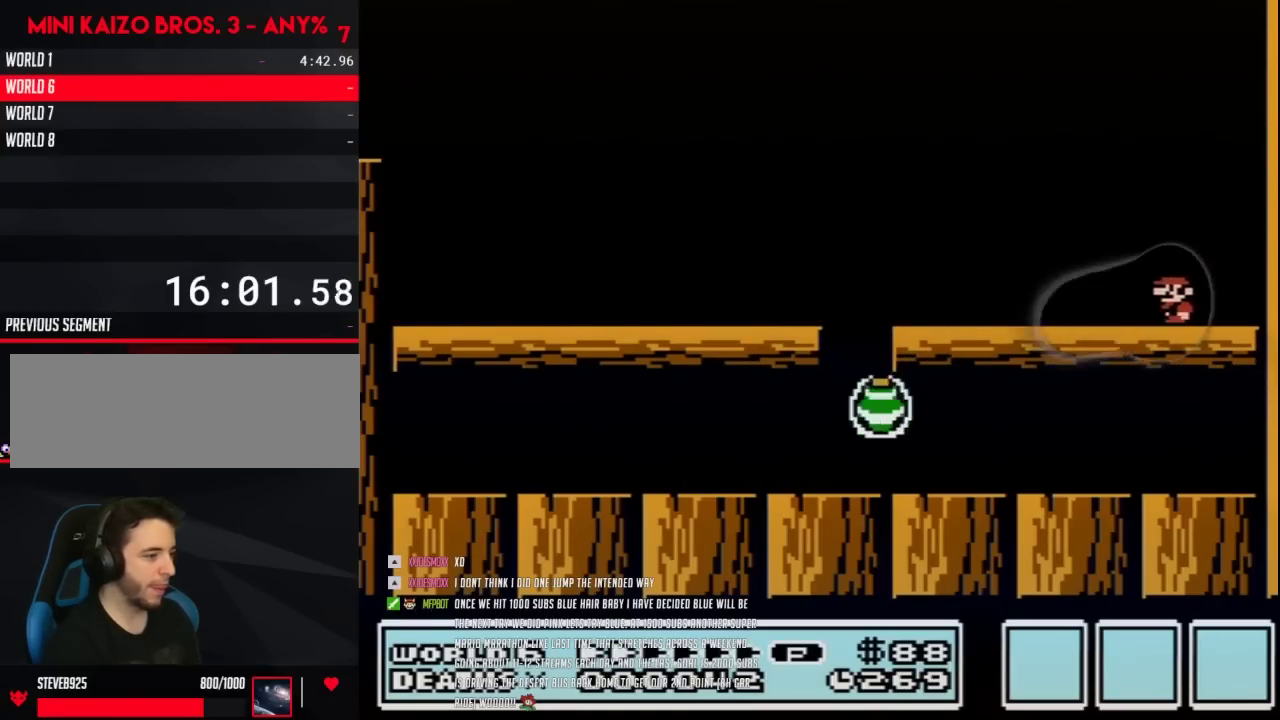
{"buttons": ["B", "DPAD_LEFT"], "events": []}
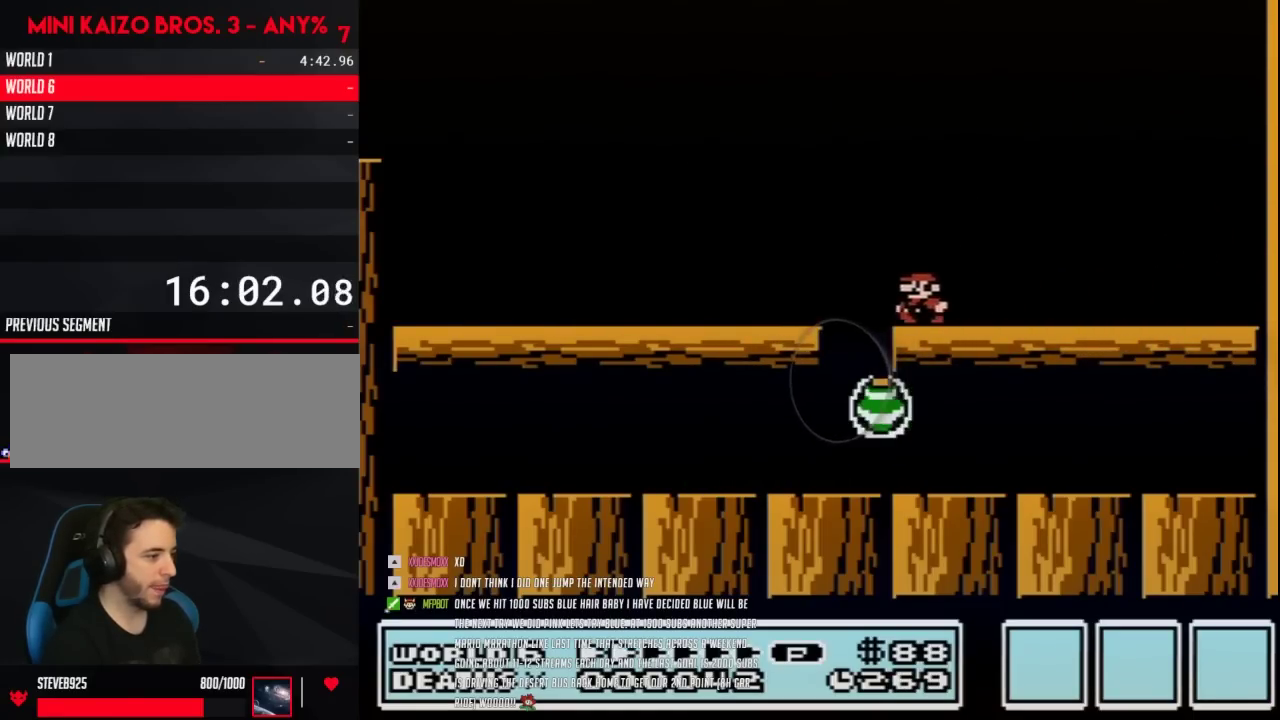
{"buttons": ["B", "DPAD_LEFT"], "events": []}
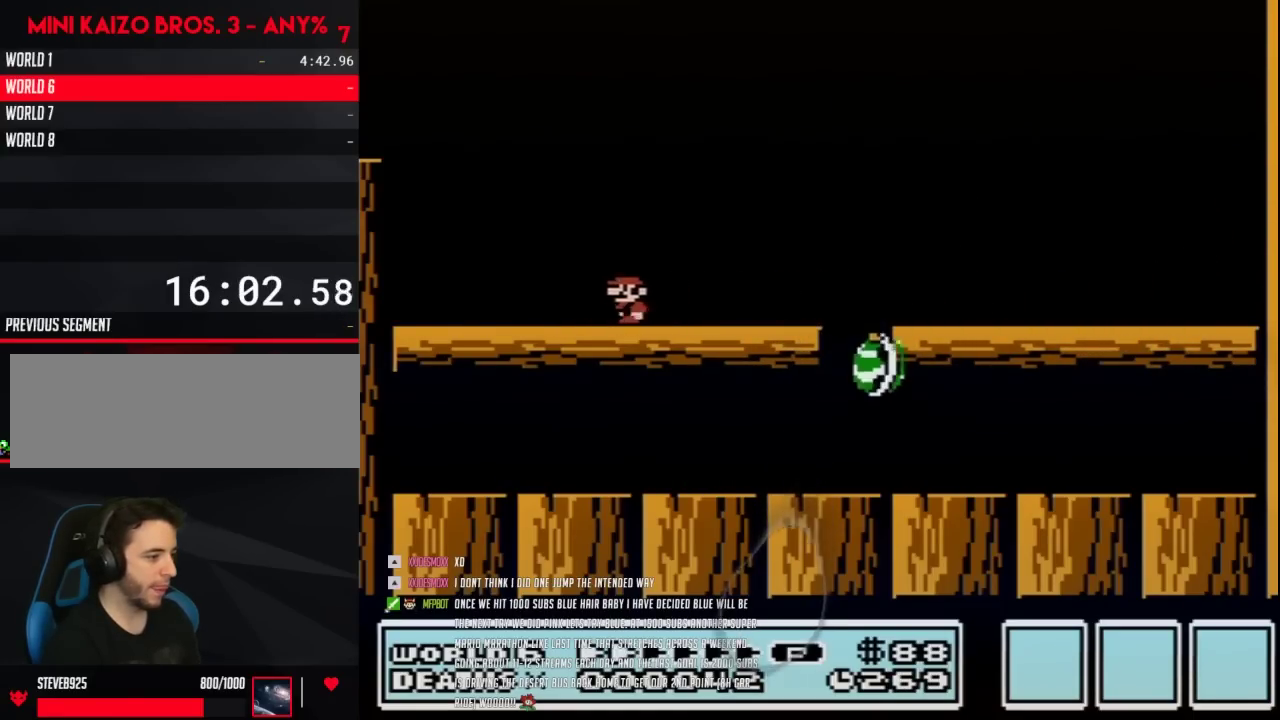
{"buttons": ["A", "B", "DPAD_RIGHT"], "events": [[433, "DPAD_LEFT", "up"], [433, "DPAD_RIGHT", "down"], [500, "A", "down"]]}
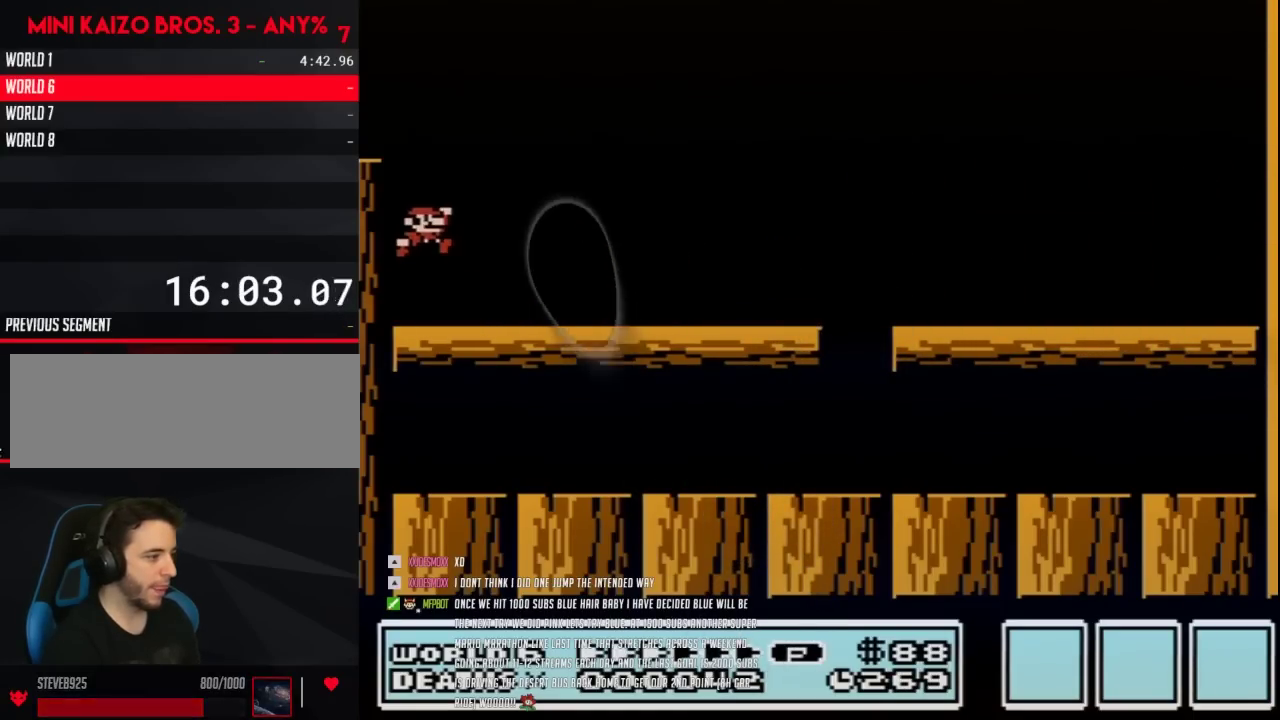
{"buttons": ["B", "DPAD_RIGHT"], "events": [[67, "A", "up"]]}
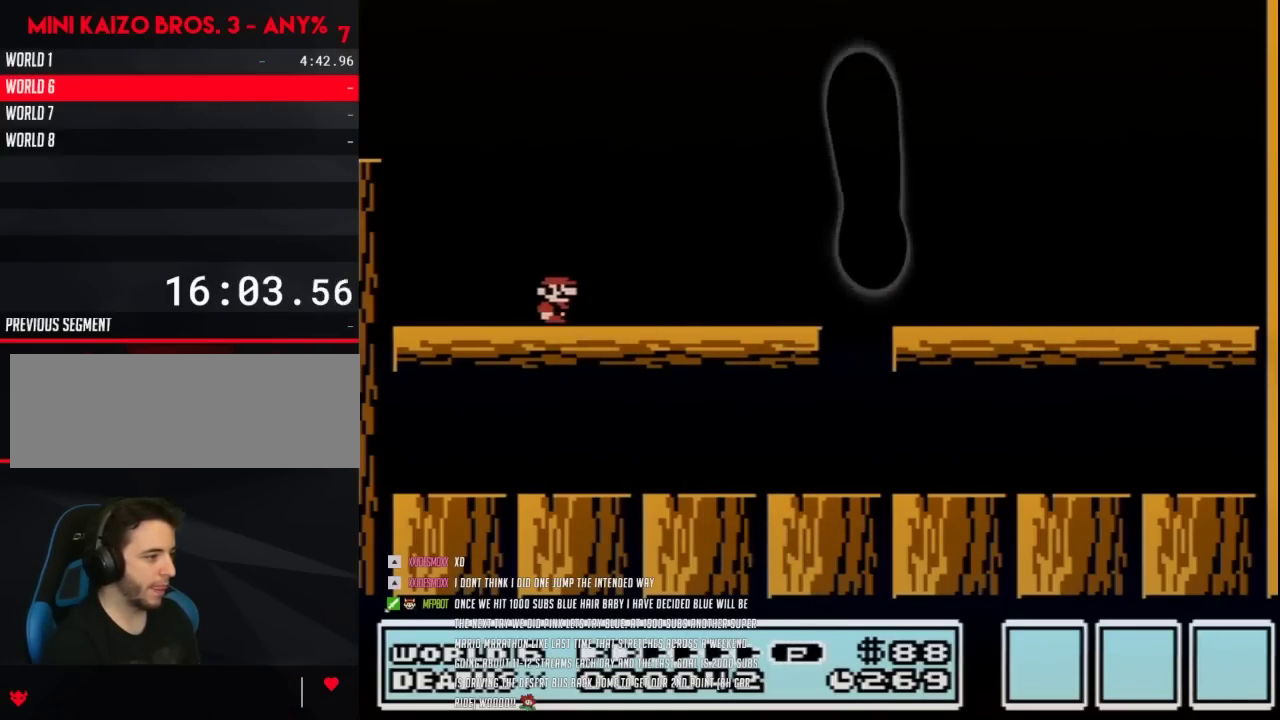
{"buttons": ["B"], "events": [[433, "DPAD_RIGHT", "up"]]}
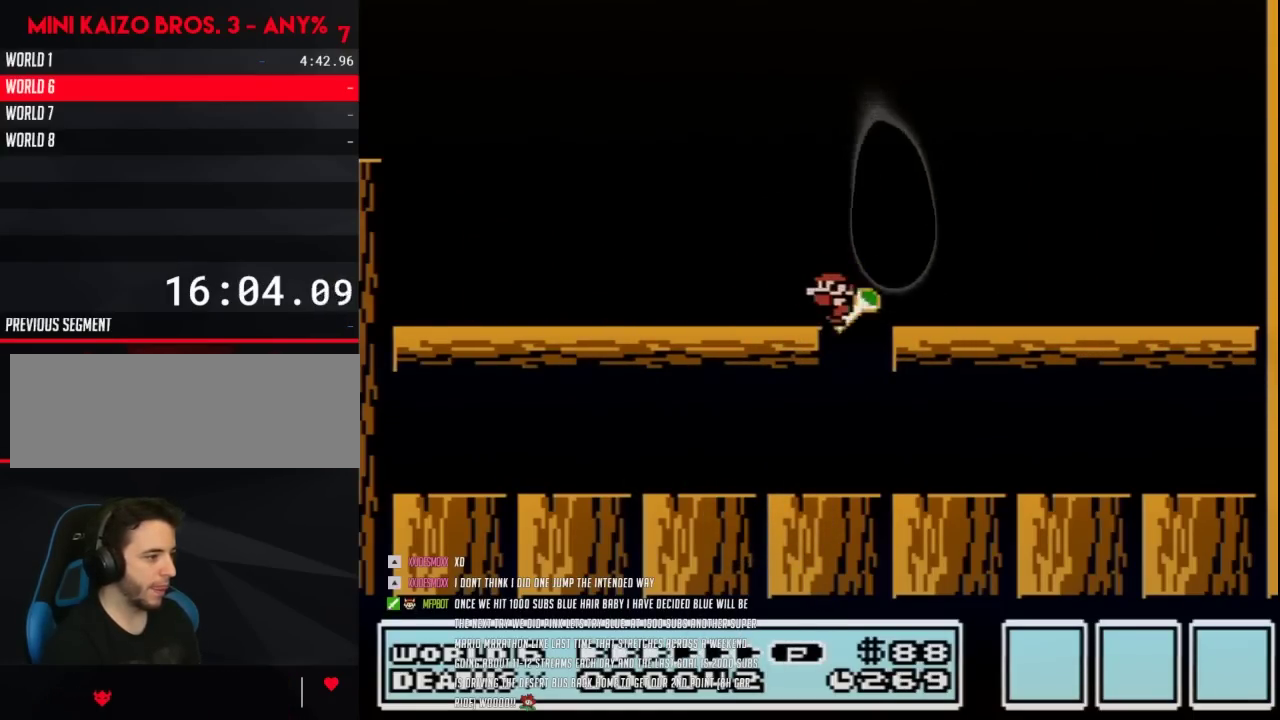
{"buttons": [], "events": [[67, "DPAD_LEFT", "down"], [200, "B", "up"], [217, "DPAD_LEFT", "up"]]}